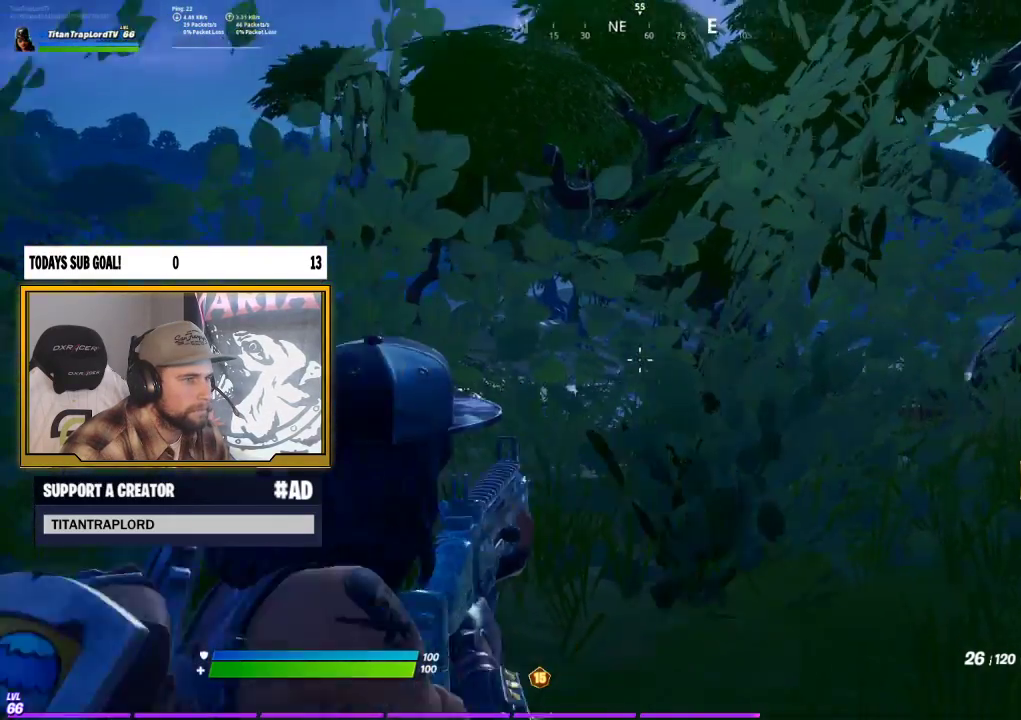
Gameplay with a controller (Xbox layout); each line is a JSON object with the inputs held at the frame after it. "events" lists button and stick changes between this image and that frame as [ms after this image, input, new state], when the widget could be followed in between.
{"buttons": ["A"], "left_stick": "up-left", "right_stick": "left", "events": [[150, "left_stick", "down-left"], [333, "left_stick", "up-left"], [483, "A", "down"]]}
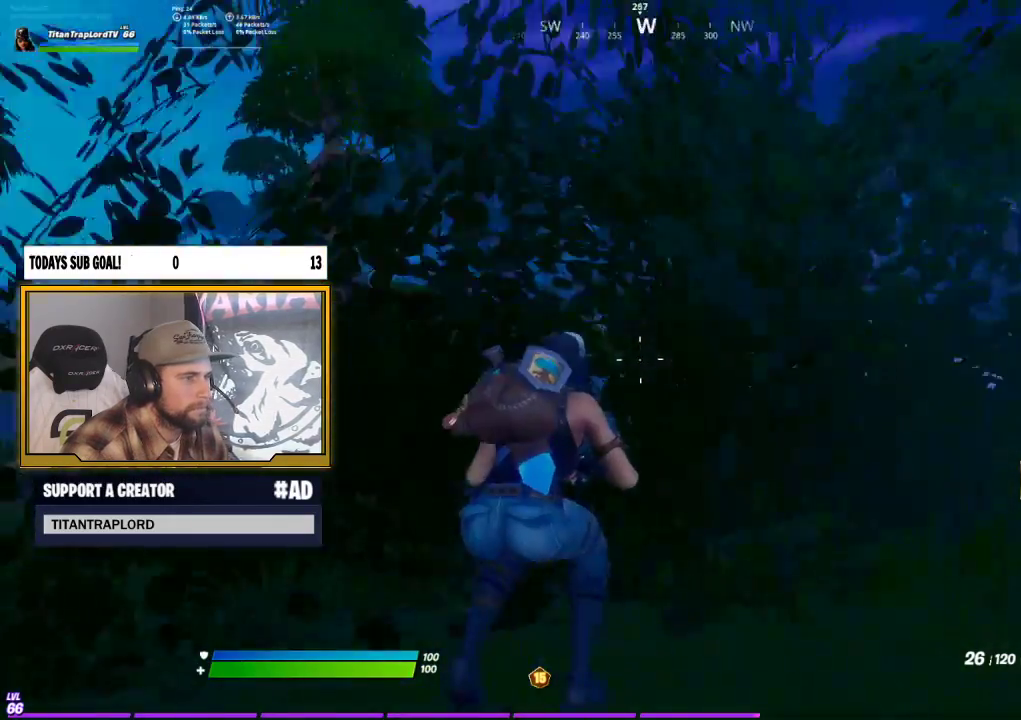
{"buttons": [], "left_stick": "up", "right_stick": "center", "events": [[50, "right_stick", "center"], [83, "left_stick", "up"], [100, "A", "up"]]}
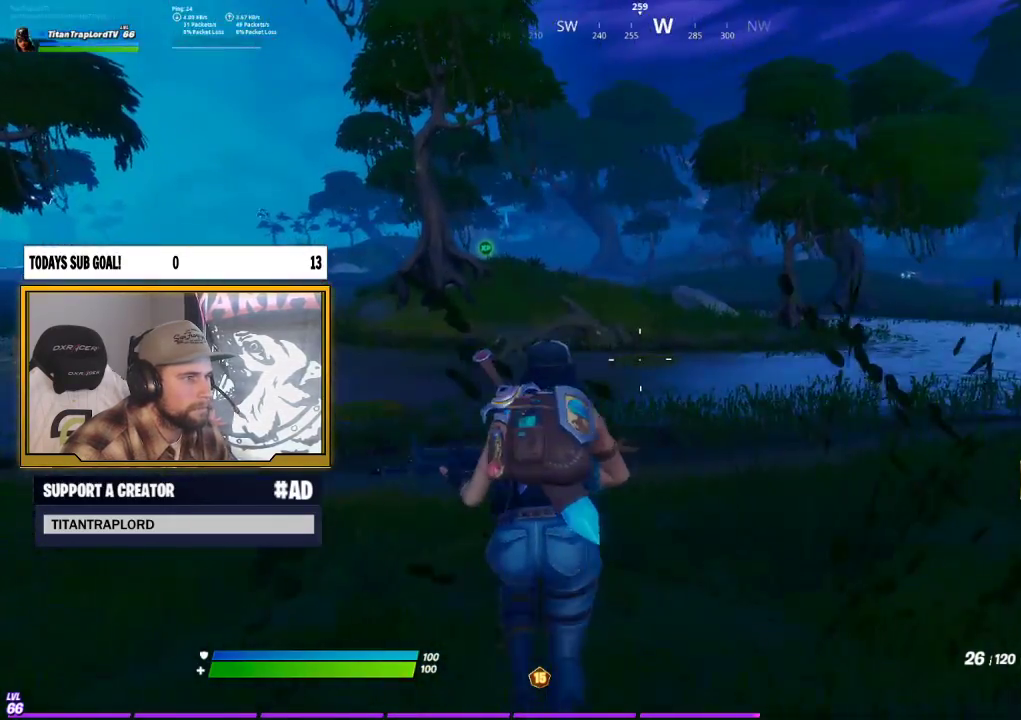
{"buttons": [], "left_stick": "up-left", "right_stick": "center", "events": [[250, "left_stick", "up-left"]]}
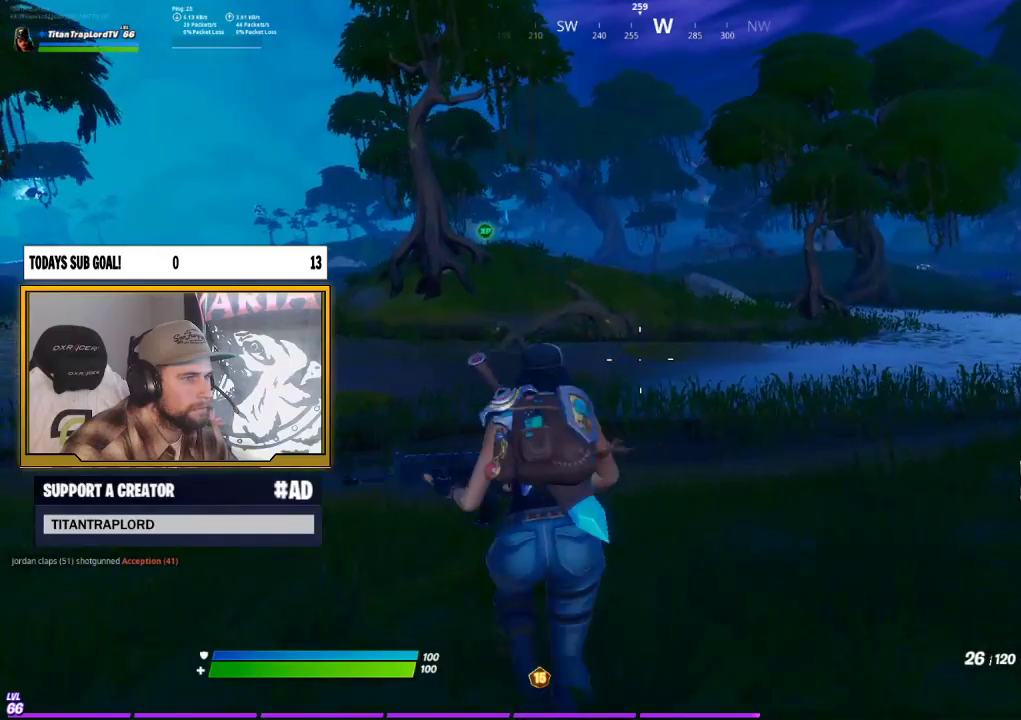
{"buttons": [], "left_stick": "up-left", "right_stick": "center", "events": [[233, "right_stick", "right"], [350, "right_stick", "center"]]}
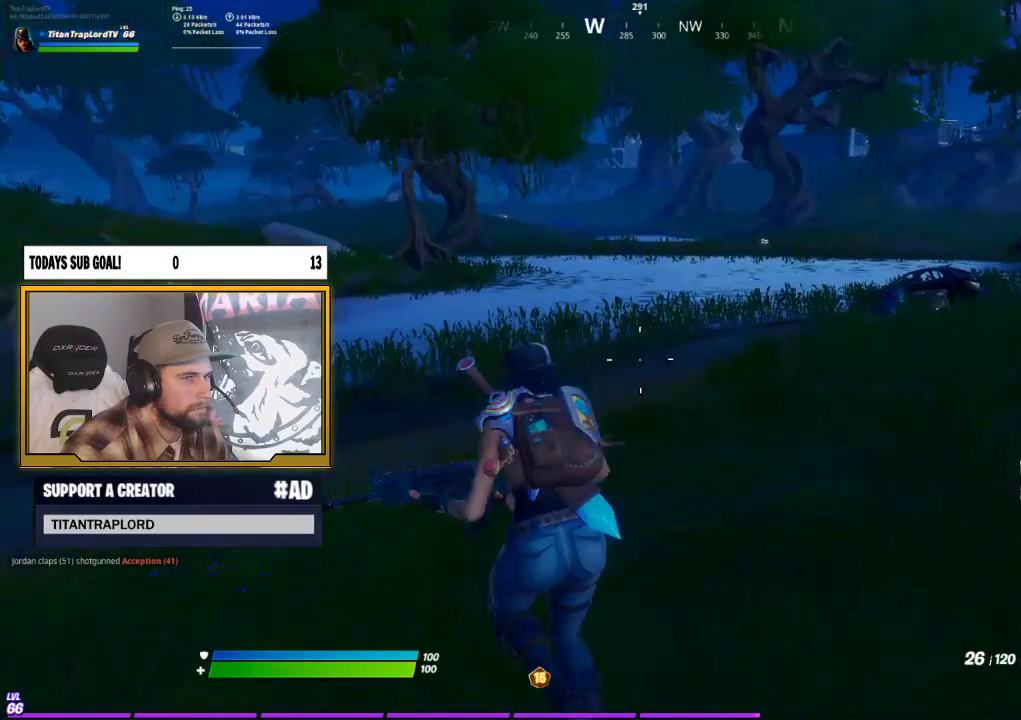
{"buttons": [], "left_stick": "up-left", "right_stick": "center", "events": []}
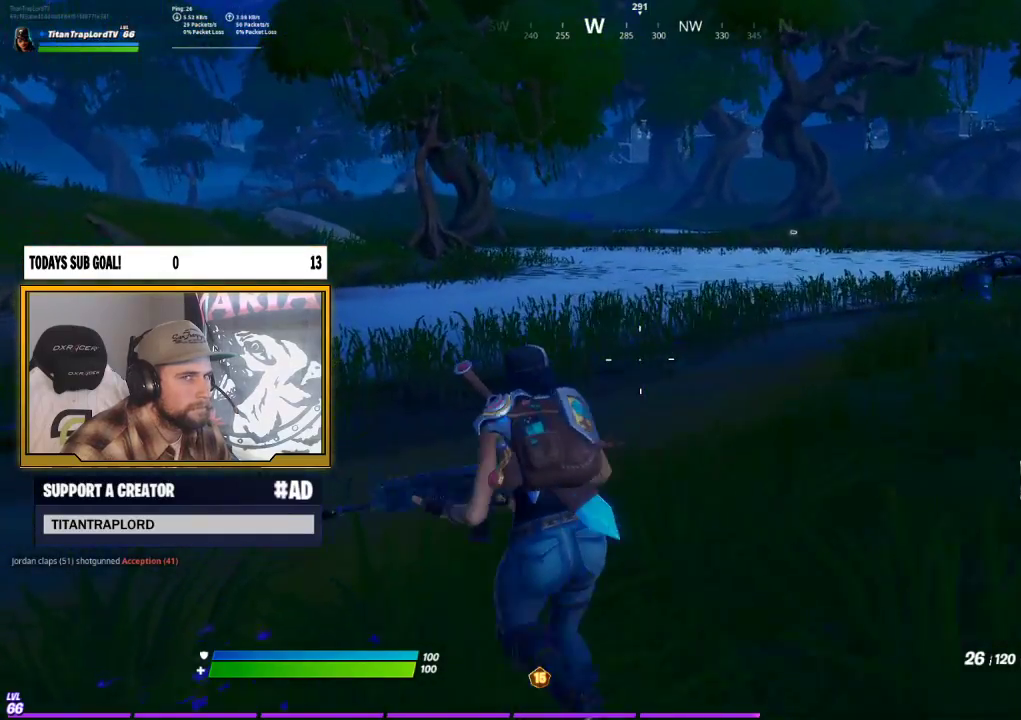
{"buttons": [], "left_stick": "up-left", "right_stick": "center", "events": [[133, "SELECT", "down"], [333, "SELECT", "up"]]}
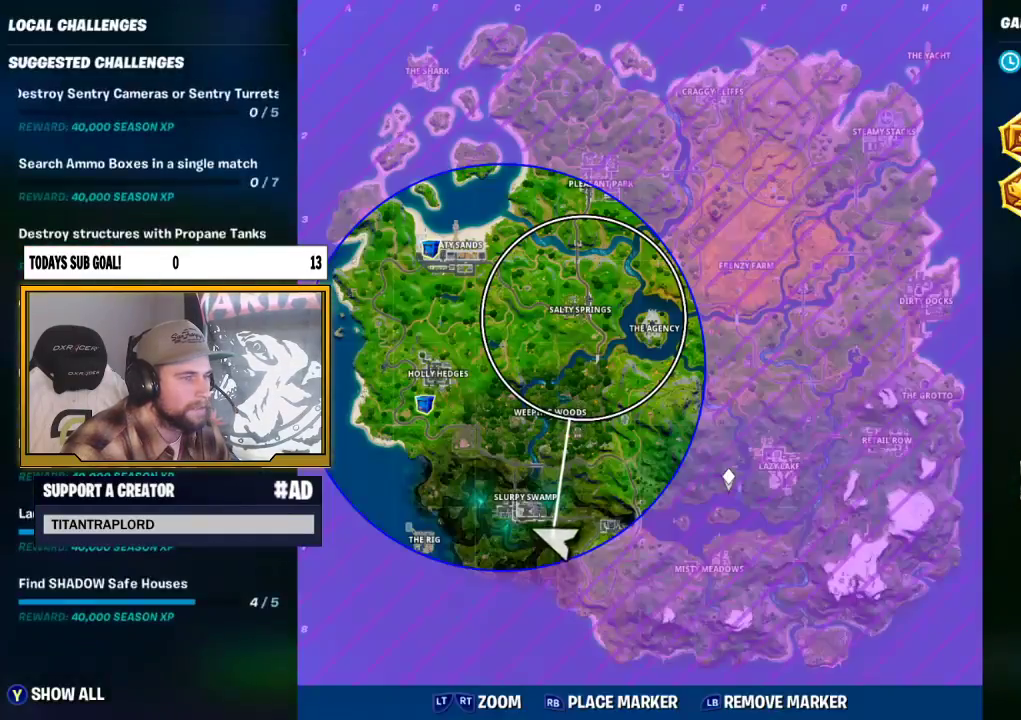
{"buttons": [], "left_stick": "up-left", "right_stick": "center", "events": [[17, "SELECT", "down"], [133, "SELECT", "up"]]}
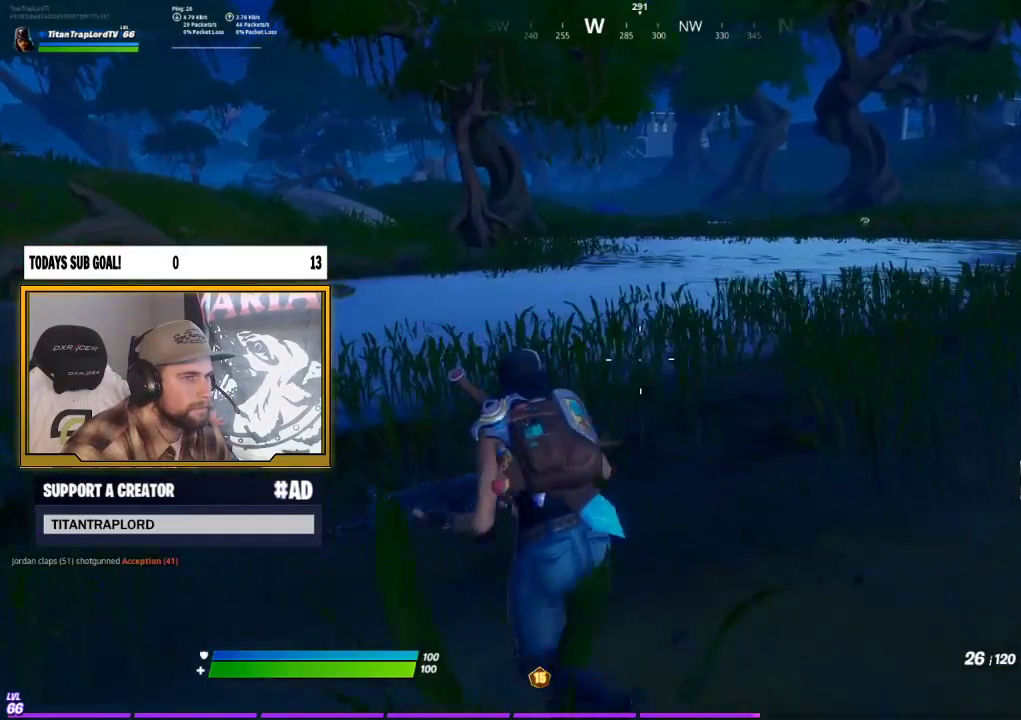
{"buttons": [], "left_stick": "up", "right_stick": "center", "events": [[183, "right_stick", "left"], [283, "right_stick", "center"], [350, "left_stick", "up"]]}
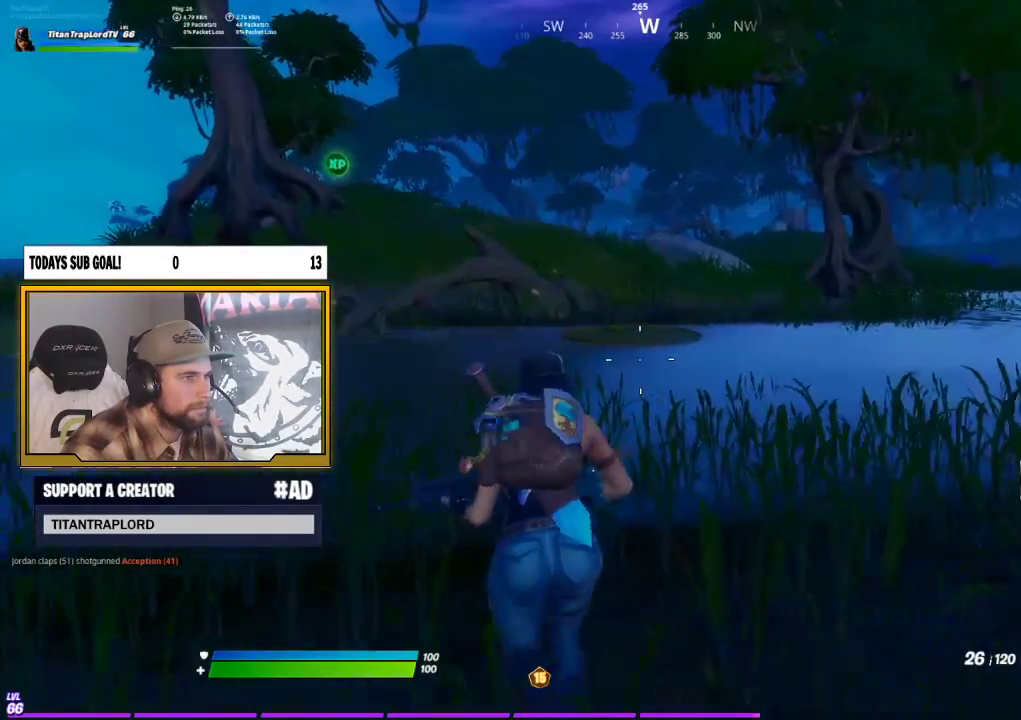
{"buttons": [], "left_stick": "up", "right_stick": "center", "events": [[283, "R1", "down"], [367, "R1", "up"]]}
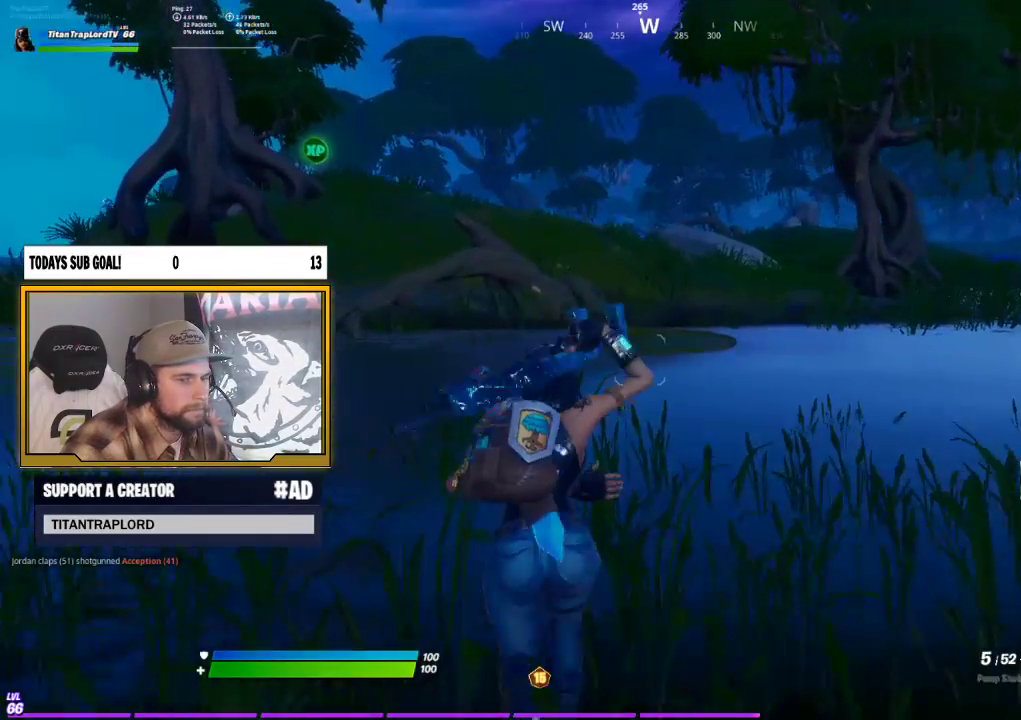
{"buttons": [], "left_stick": "up-right", "right_stick": "left", "events": [[300, "right_stick", "left"], [333, "left_stick", "up-right"]]}
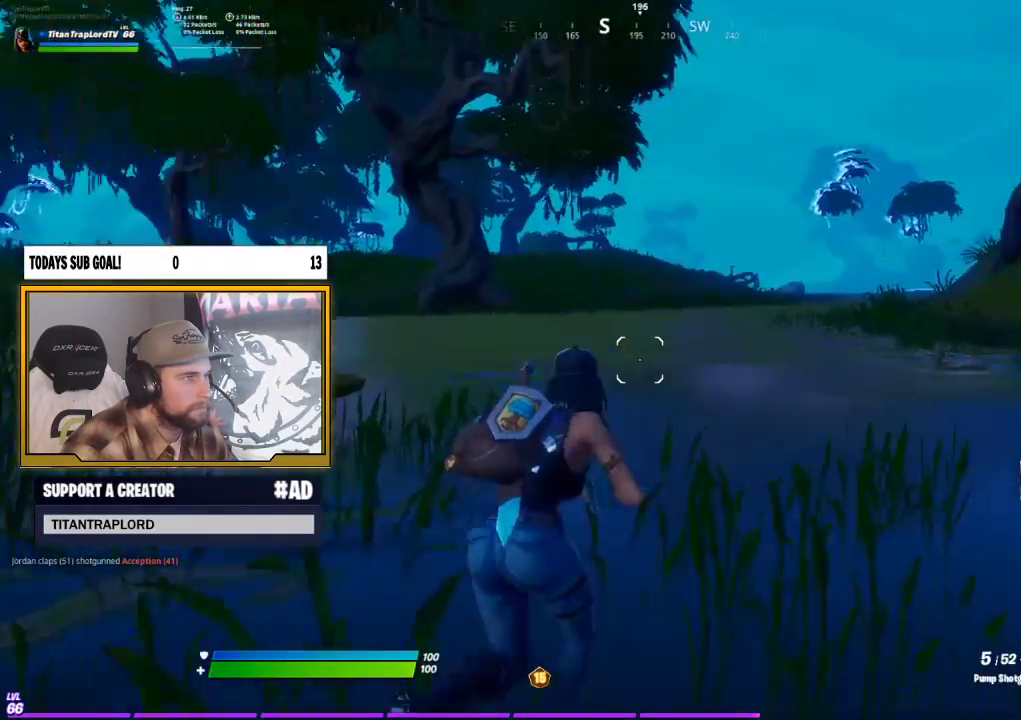
{"buttons": [], "left_stick": "up", "right_stick": "right", "events": [[50, "right_stick", "center"], [283, "right_stick", "right"], [483, "left_stick", "up"]]}
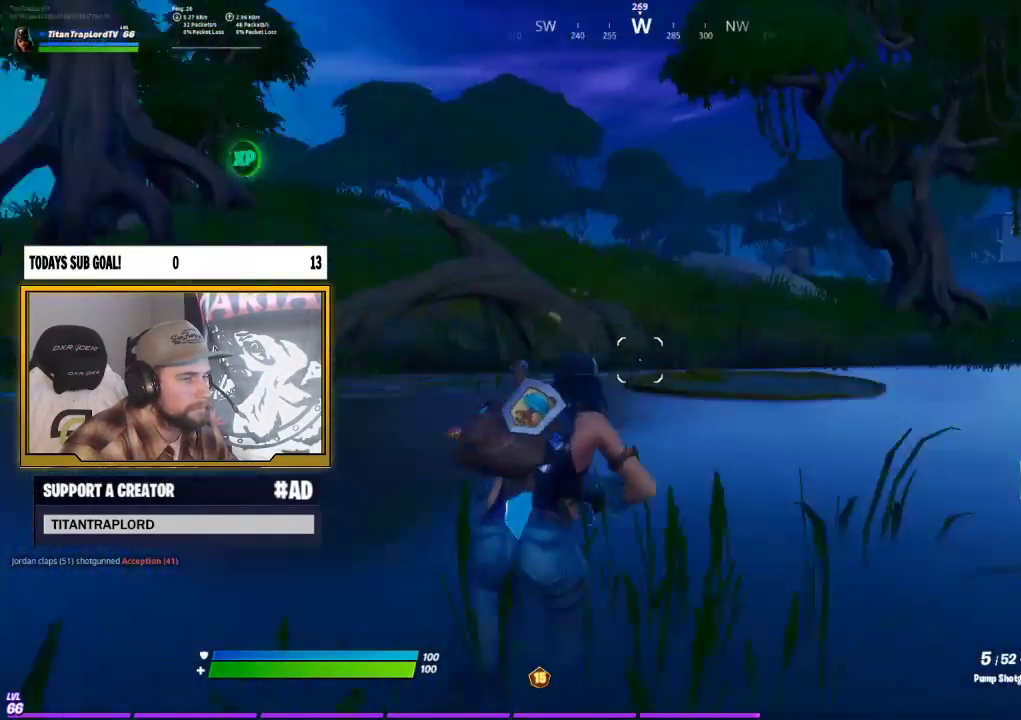
{"buttons": ["A"], "left_stick": "up-right", "right_stick": "center", "events": [[67, "right_stick", "center"], [433, "A", "down"], [433, "left_stick", "up-right"]]}
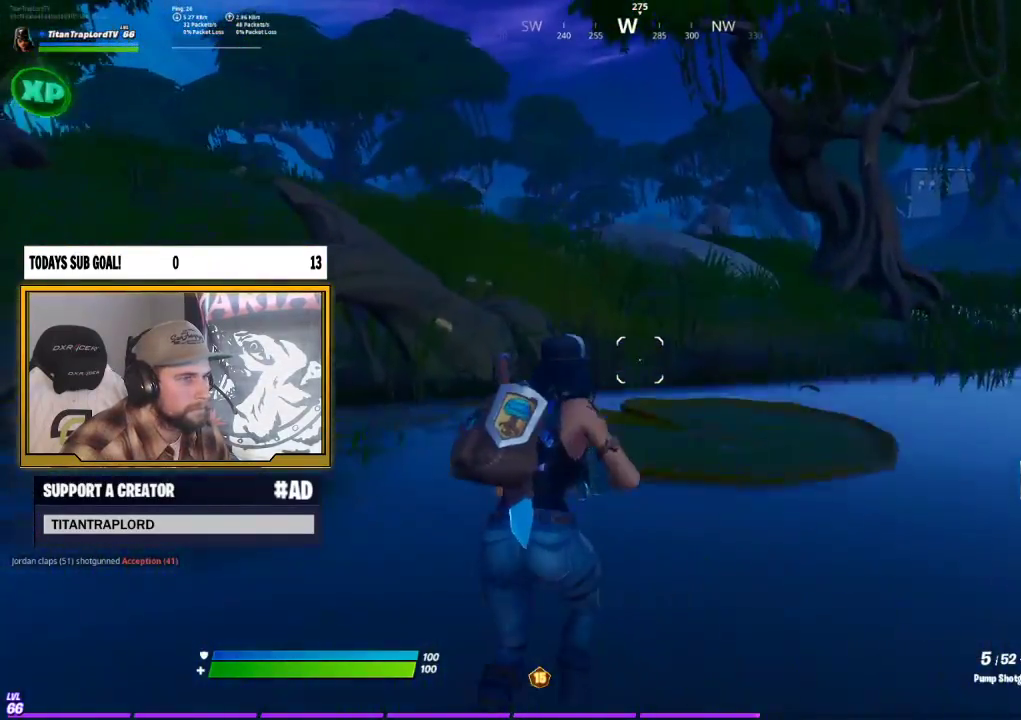
{"buttons": [], "left_stick": "up", "right_stick": "center", "events": [[67, "A", "up"], [217, "left_stick", "up"]]}
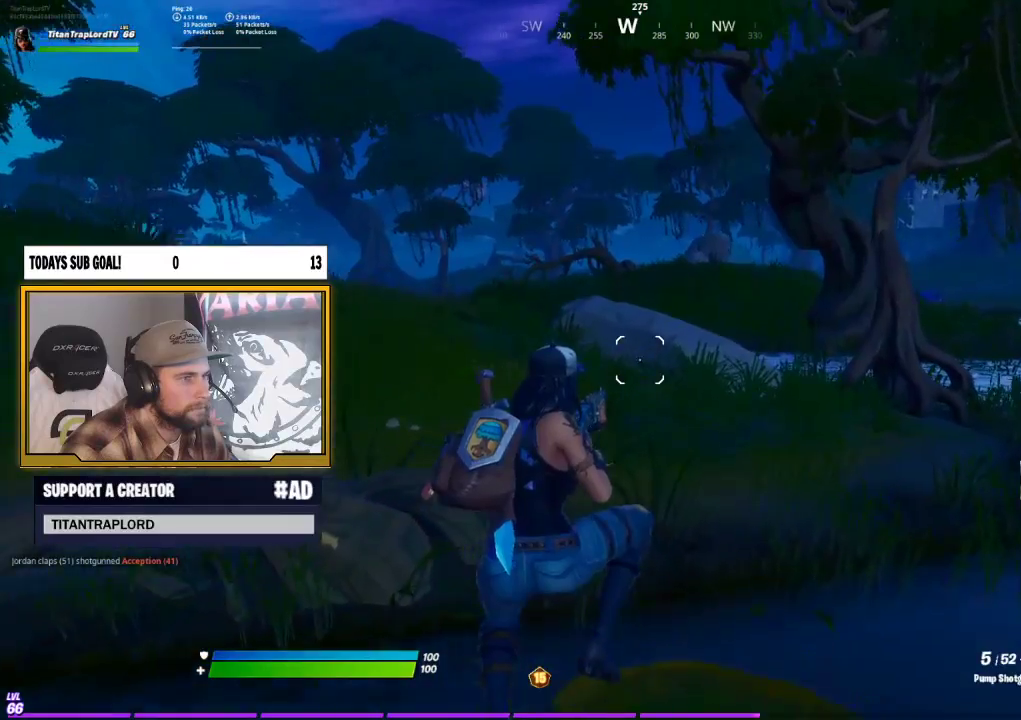
{"buttons": [], "left_stick": "up", "right_stick": "center", "events": []}
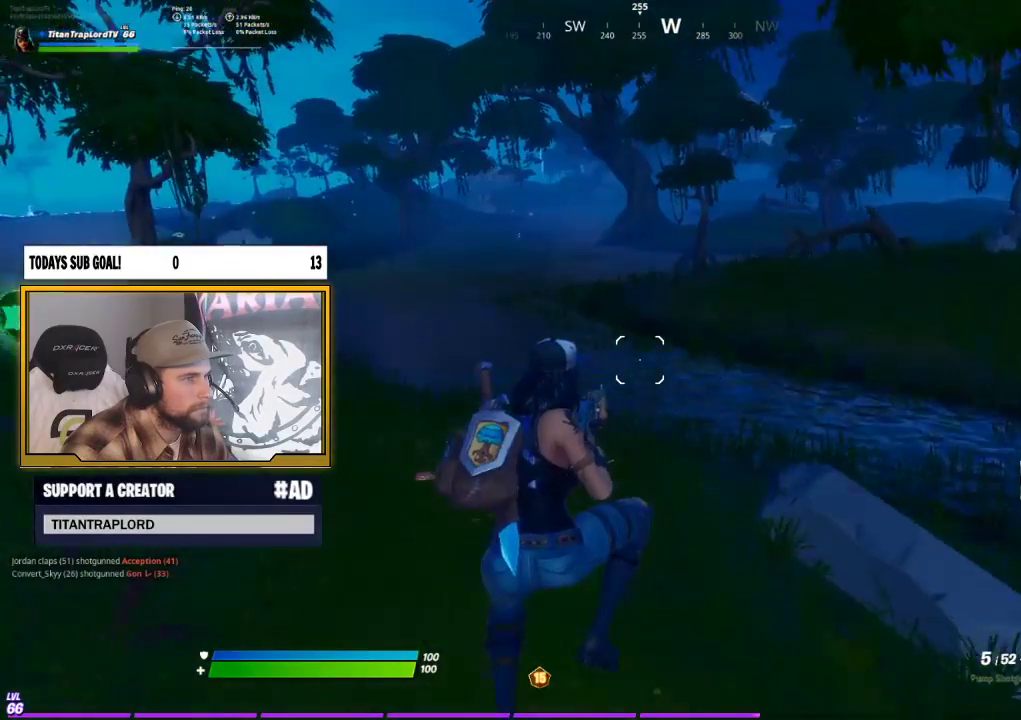
{"buttons": [], "left_stick": "up-right", "right_stick": "center", "events": [[383, "right_stick", "left"], [400, "left_stick", "up-right"], [483, "right_stick", "center"]]}
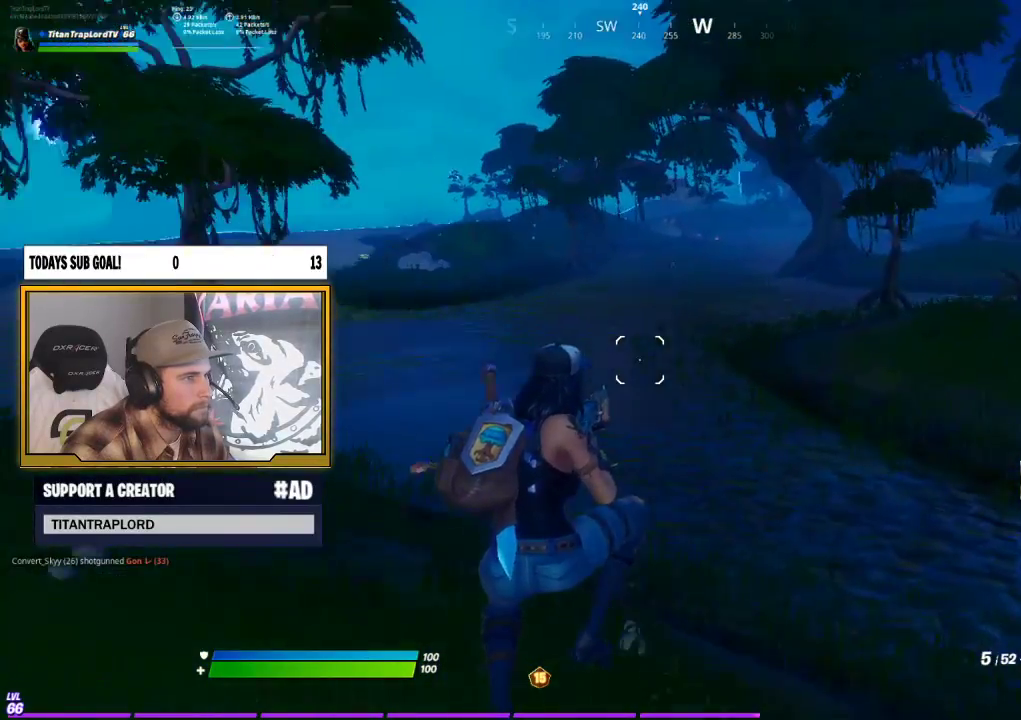
{"buttons": [], "left_stick": "up-right", "right_stick": "center", "events": [[367, "R1", "down"], [400, "R1", "up"], [417, "R1", "down"], [433, "R1", "up"]]}
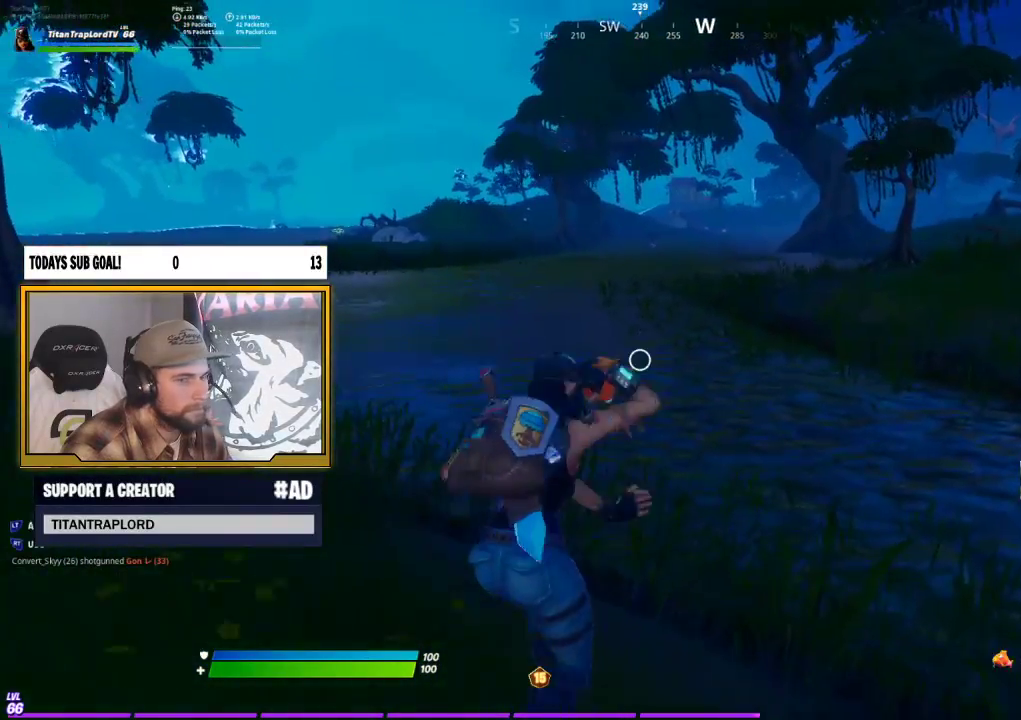
{"buttons": [], "left_stick": "up-right", "right_stick": "center", "events": [[50, "R1", "down"], [83, "R1", "up"]]}
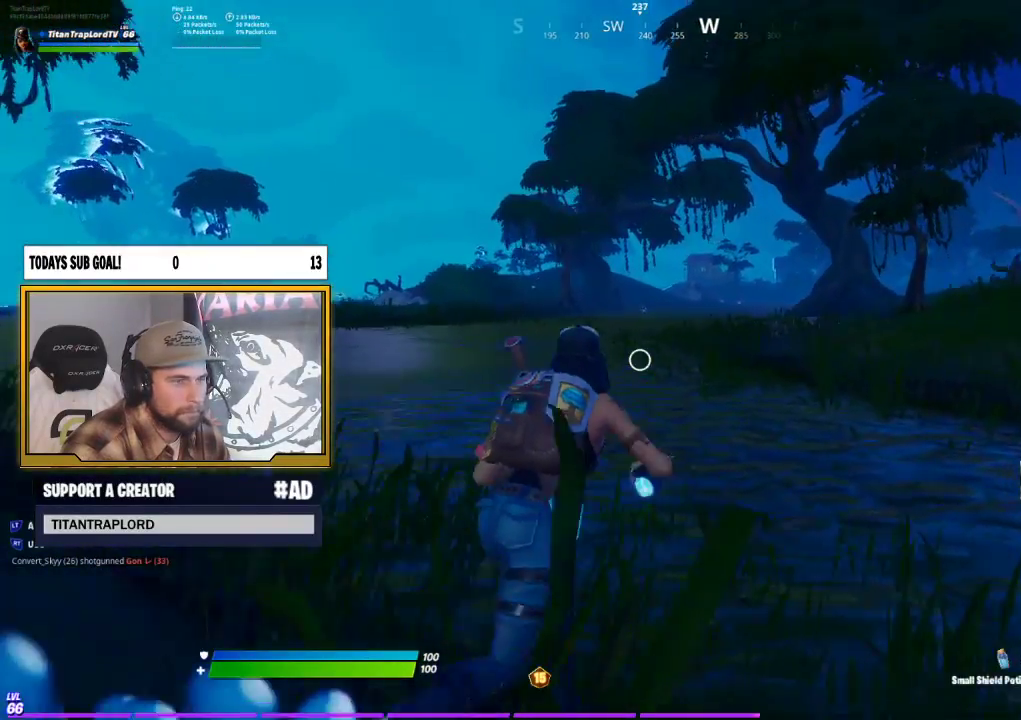
{"buttons": ["L2"], "left_stick": "up-left", "right_stick": "center", "events": [[33, "R1", "down"], [133, "R1", "up"], [217, "L2", "down"], [283, "R3", "down"], [300, "left_stick", "up-left"], [400, "R3", "up"]]}
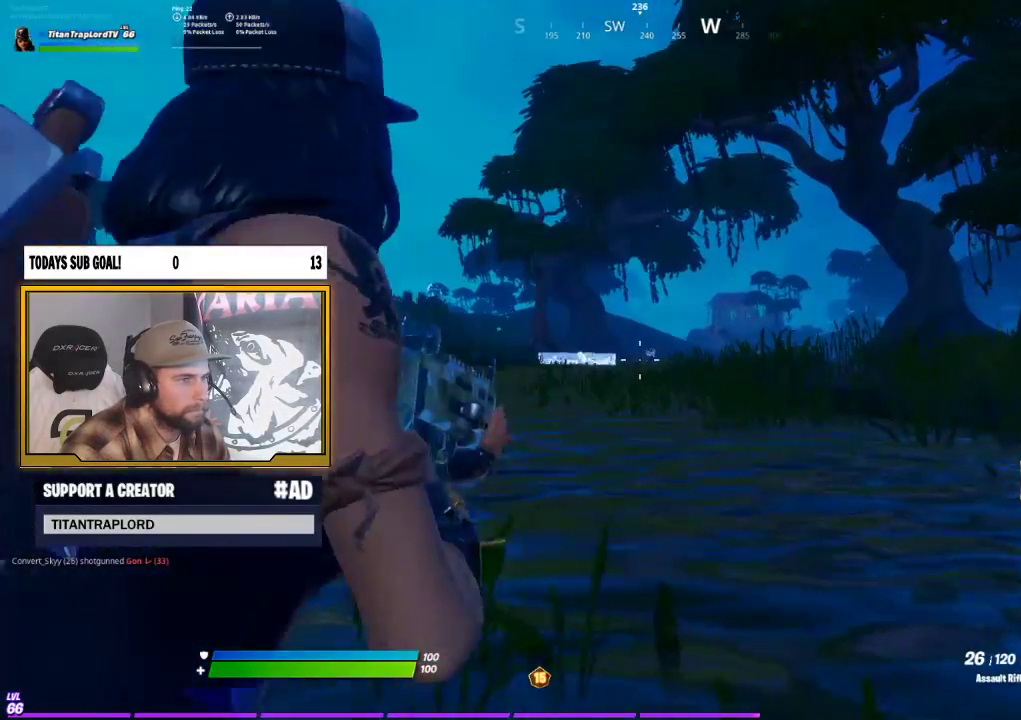
{"buttons": ["L2"], "left_stick": "up-left", "right_stick": "center", "events": [[33, "right_stick", "up-right"], [50, "left_stick", "up-right"], [300, "right_stick", "center"], [317, "R2", "down"], [333, "left_stick", "up-left"], [417, "R2", "up"]]}
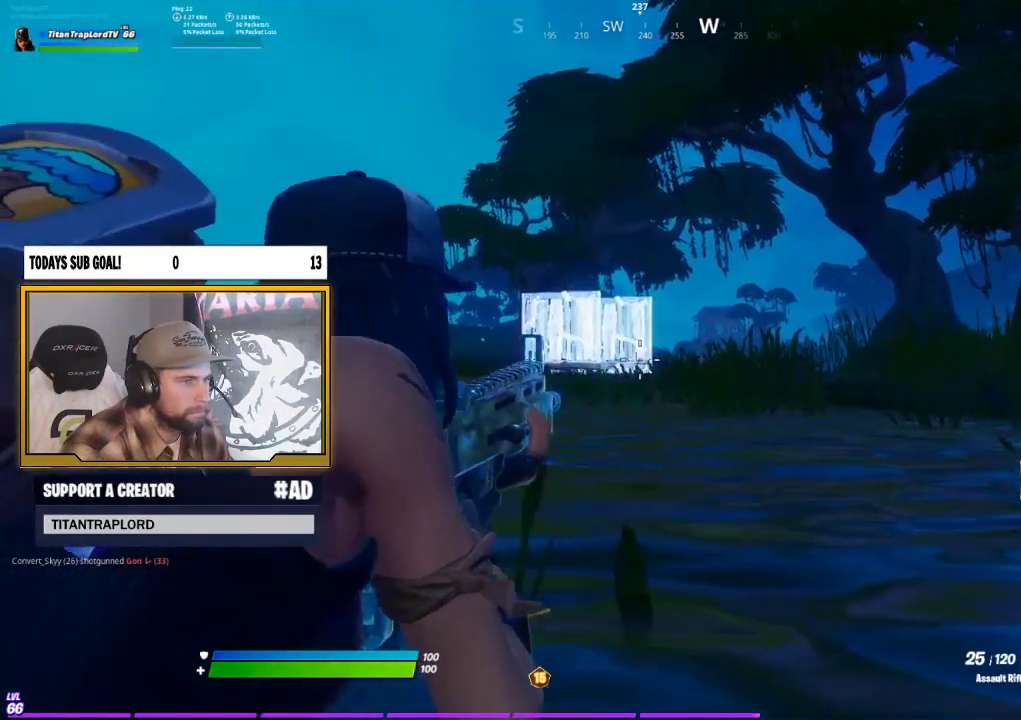
{"buttons": [], "left_stick": "up-right", "right_stick": "center", "events": [[17, "R2", "down"], [67, "left_stick", "up-right"], [117, "R2", "up"], [183, "R2", "down"], [300, "L2", "up"], [317, "R2", "up"], [383, "A", "down"], [500, "A", "up"]]}
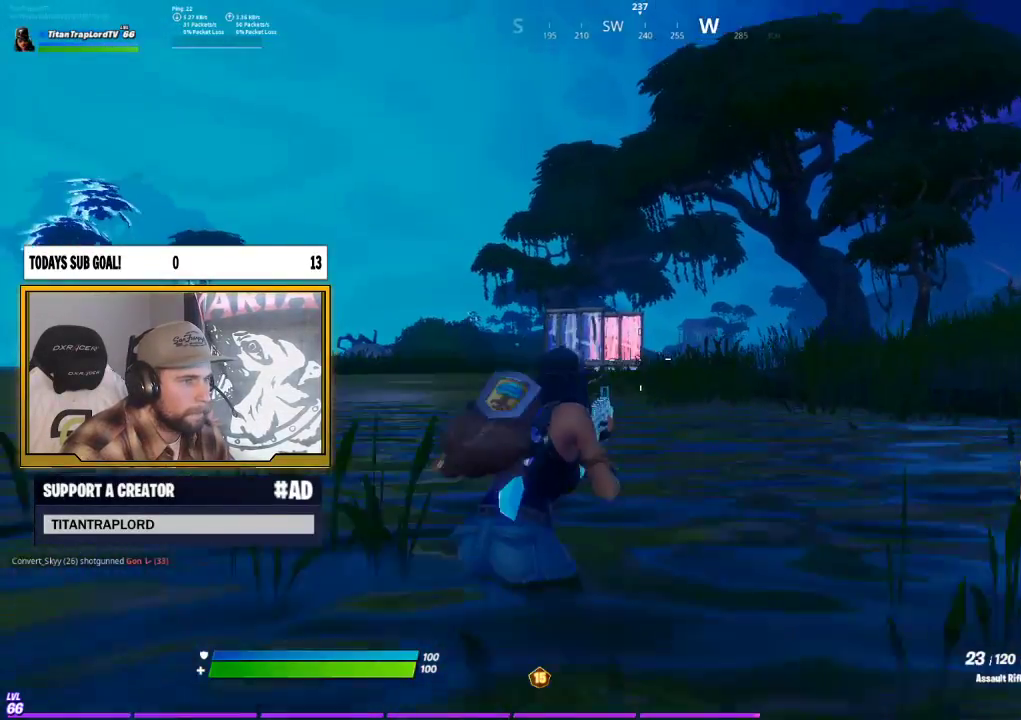
{"buttons": [], "left_stick": "up-right", "right_stick": "center", "events": [[117, "L3", "down"], [183, "L3", "up"]]}
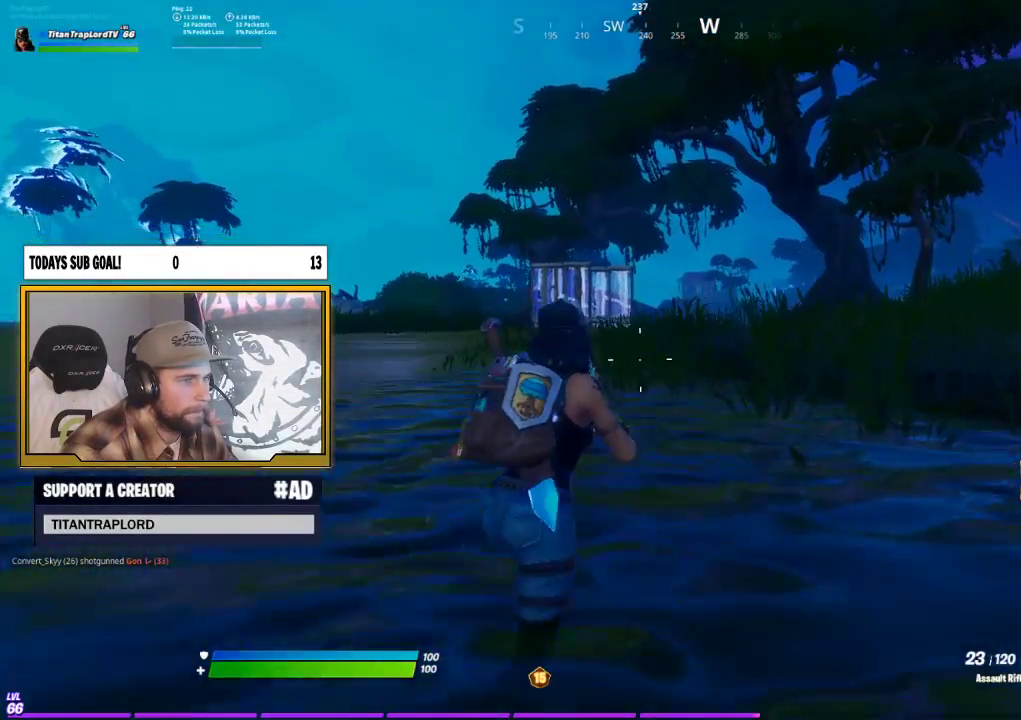
{"buttons": [], "left_stick": "up-left", "right_stick": "center", "events": [[300, "left_stick", "up-left"]]}
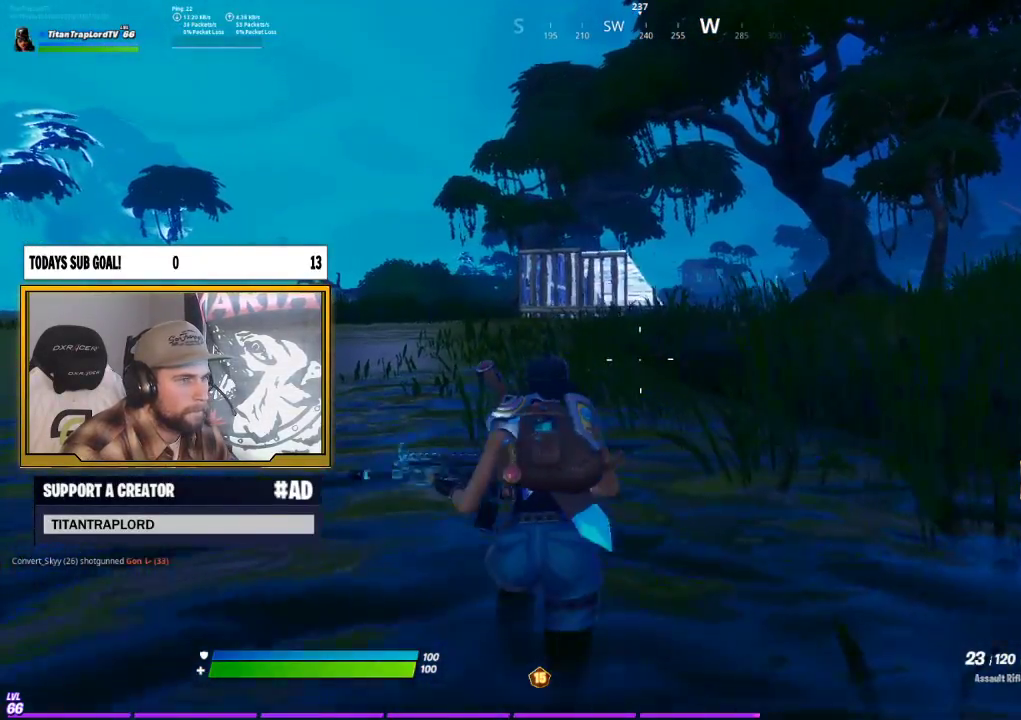
{"buttons": [], "left_stick": "up-left", "right_stick": "center", "events": [[17, "L3", "down"], [183, "L3", "up"]]}
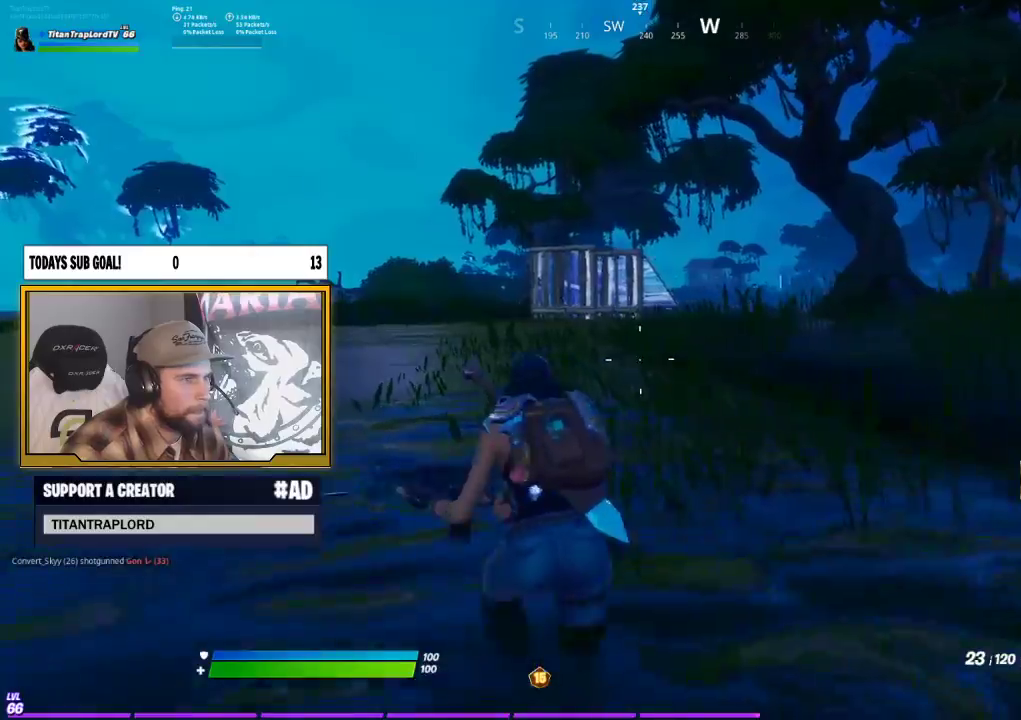
{"buttons": [], "left_stick": "up-left", "right_stick": "center", "events": []}
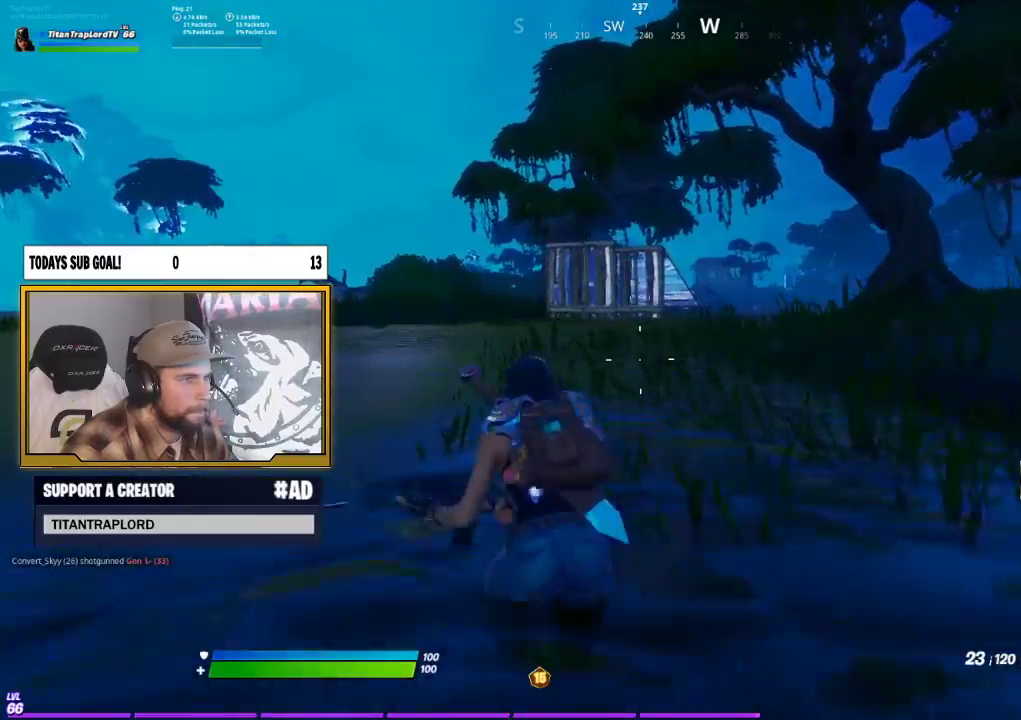
{"buttons": [], "left_stick": "up-left", "right_stick": "center", "events": []}
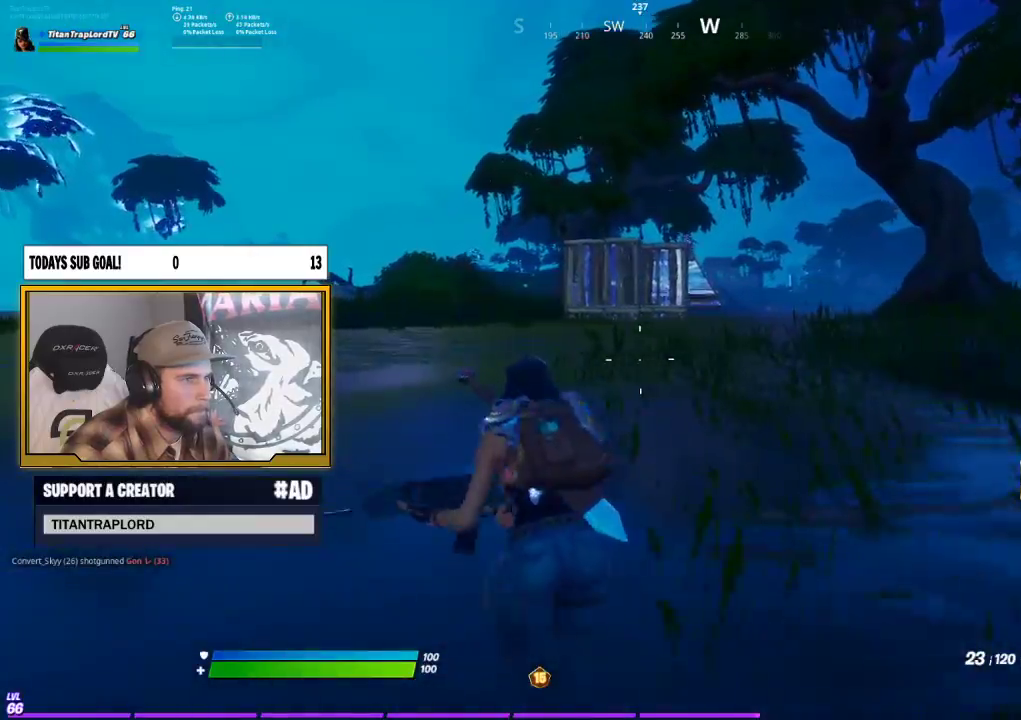
{"buttons": [], "left_stick": "up-left", "right_stick": "center", "events": []}
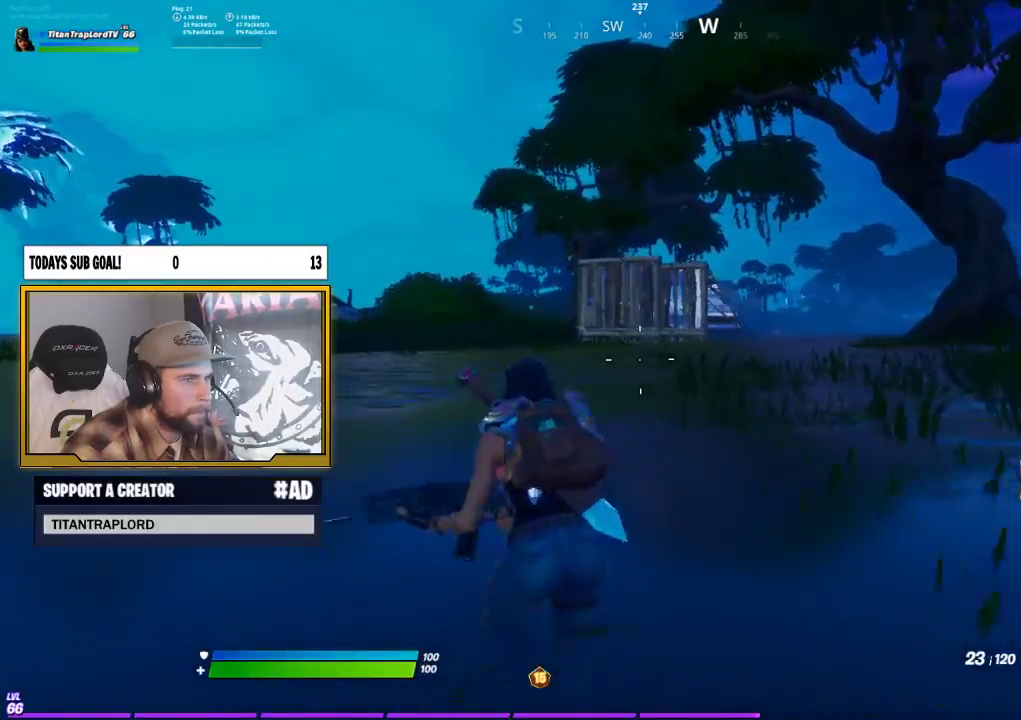
{"buttons": ["L2"], "left_stick": "up-left", "right_stick": "center", "events": [[33, "B", "down"], [150, "B", "up"], [167, "L2", "down"]]}
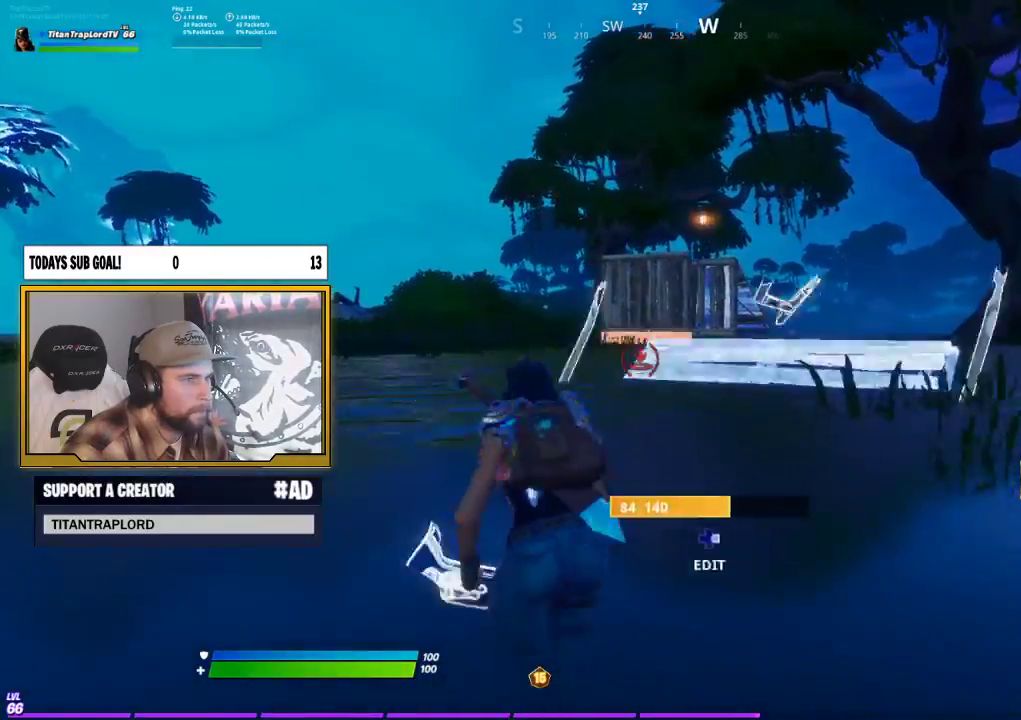
{"buttons": ["R2"], "left_stick": "left", "right_stick": "down-right", "events": [[17, "L2", "up"], [133, "A", "down"], [217, "R2", "down"], [267, "left_stick", "left"], [283, "A", "up"], [417, "right_stick", "down-left"], [500, "right_stick", "down-right"]]}
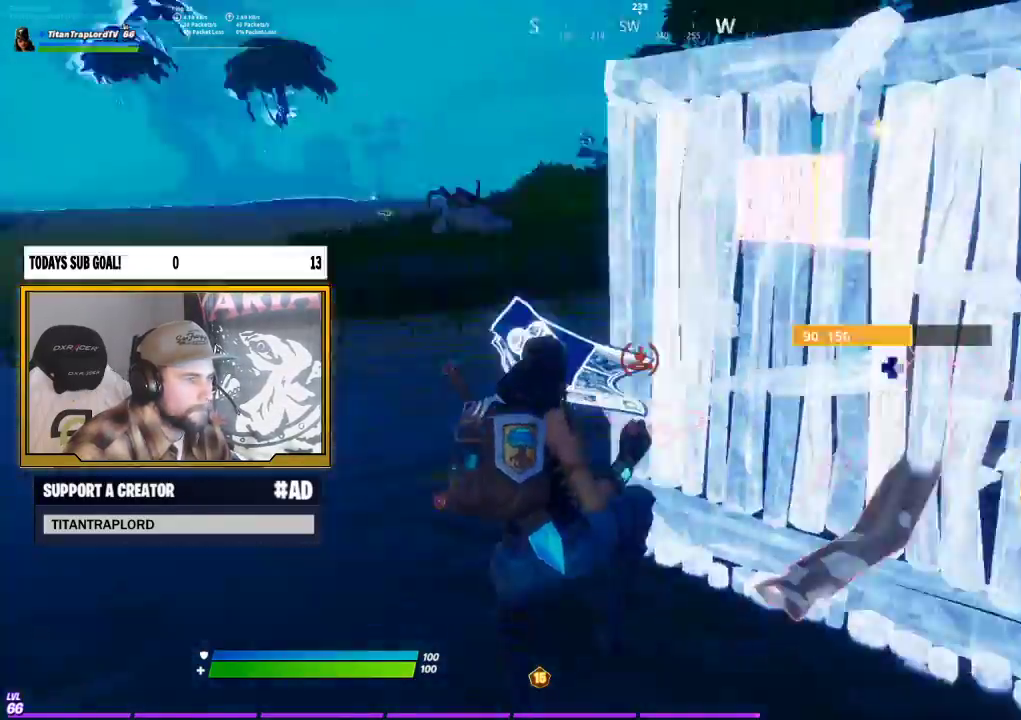
{"buttons": ["R1"], "left_stick": "down-right", "right_stick": "up-right", "events": [[33, "R2", "up"], [67, "right_stick", "down"], [150, "R1", "down"], [183, "right_stick", "center"], [233, "right_stick", "up-left"], [383, "right_stick", "up-right"], [467, "left_stick", "down-right"]]}
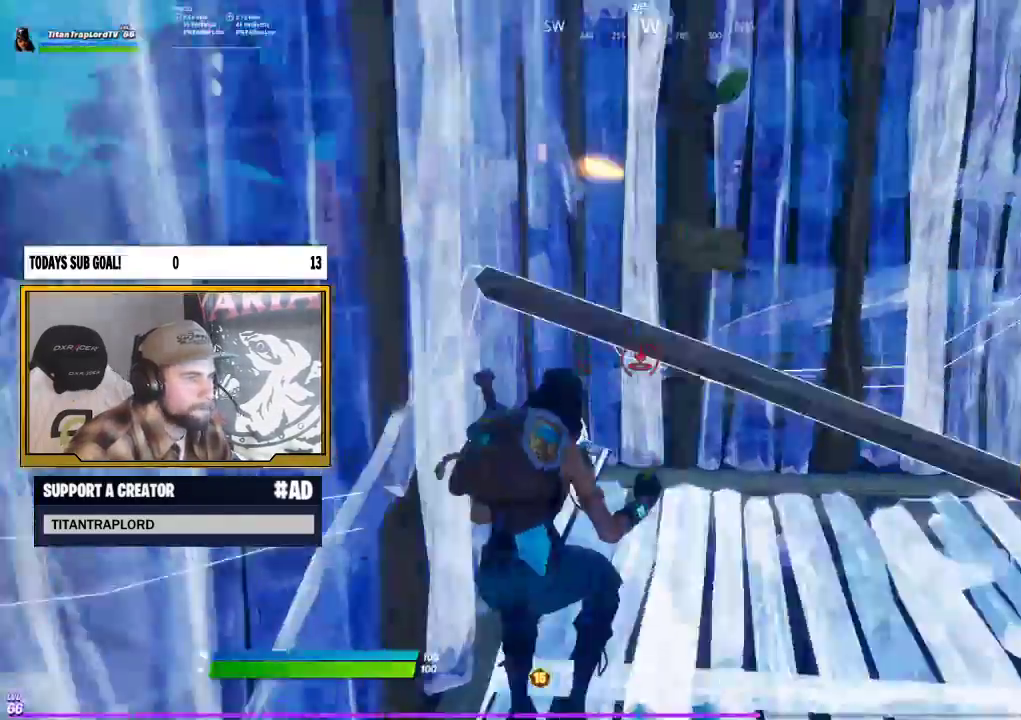
{"buttons": ["R1"], "left_stick": "up", "right_stick": "center", "events": [[67, "right_stick", "center"], [117, "left_stick", "right"], [133, "A", "down"], [250, "A", "up"], [300, "left_stick", "up"]]}